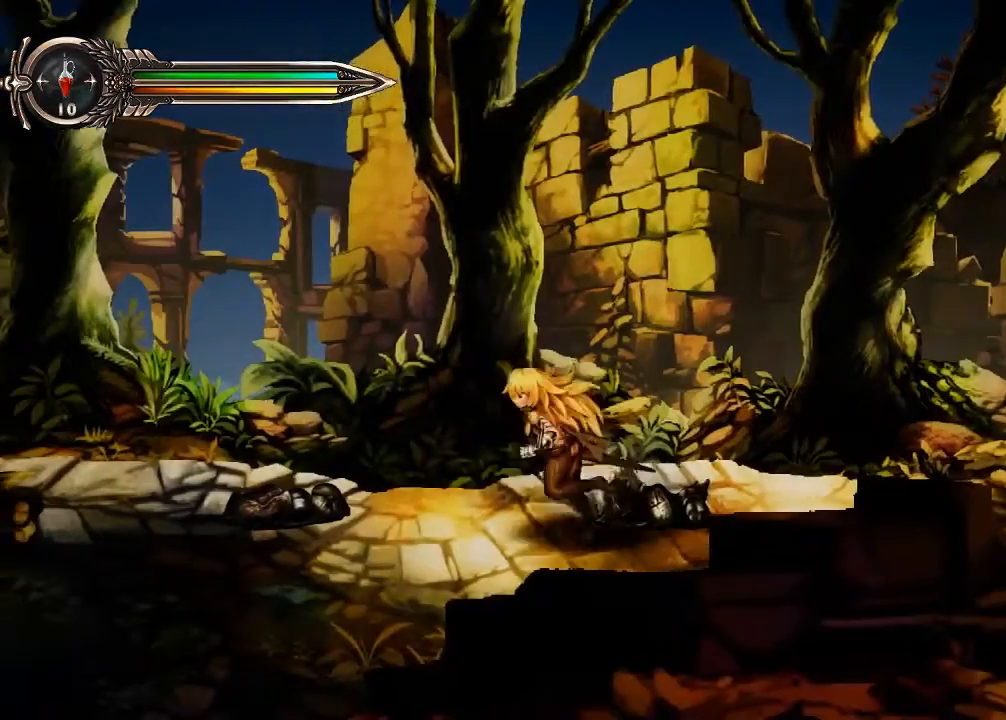
Gameplay with a controller (Xbox layout); each line is a JSON object with the inputs held at the frame after it (dt_ms = milliseconds from this image to that frame). "events" lists button and stick changes between this image and that frame as [ms after this image, input, new state], when the widget could be followed in between. Not read: HOME L3 R1 R3.
{"dt_ms": 500, "buttons": [], "left_stick": "left", "right_stick": "center", "events": []}
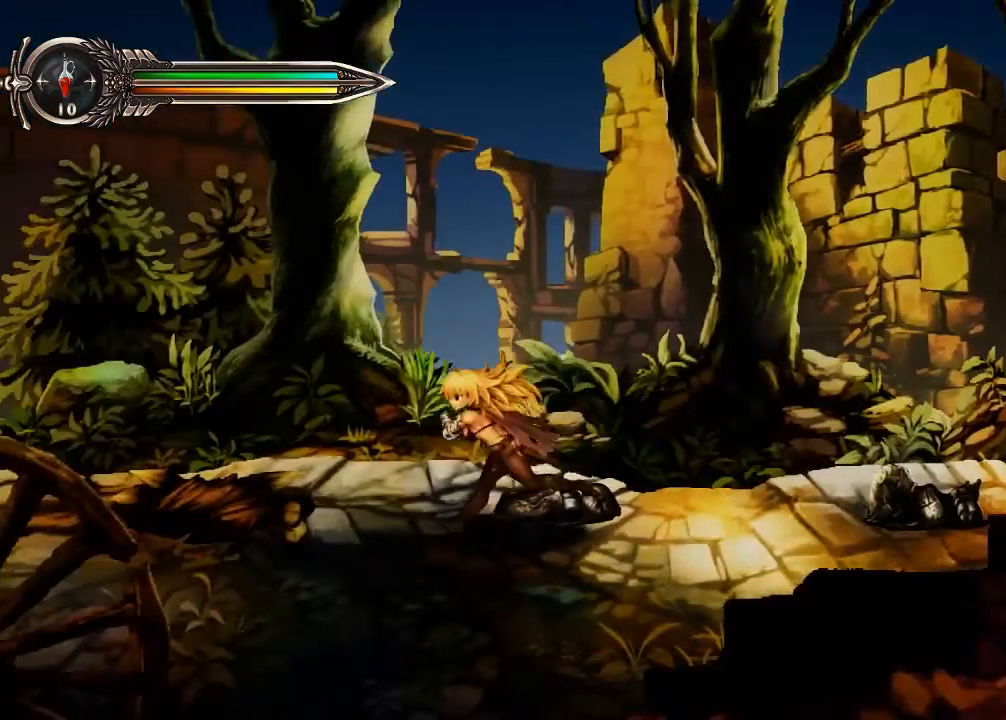
{"dt_ms": 1000, "buttons": [], "left_stick": "left", "right_stick": "center"}
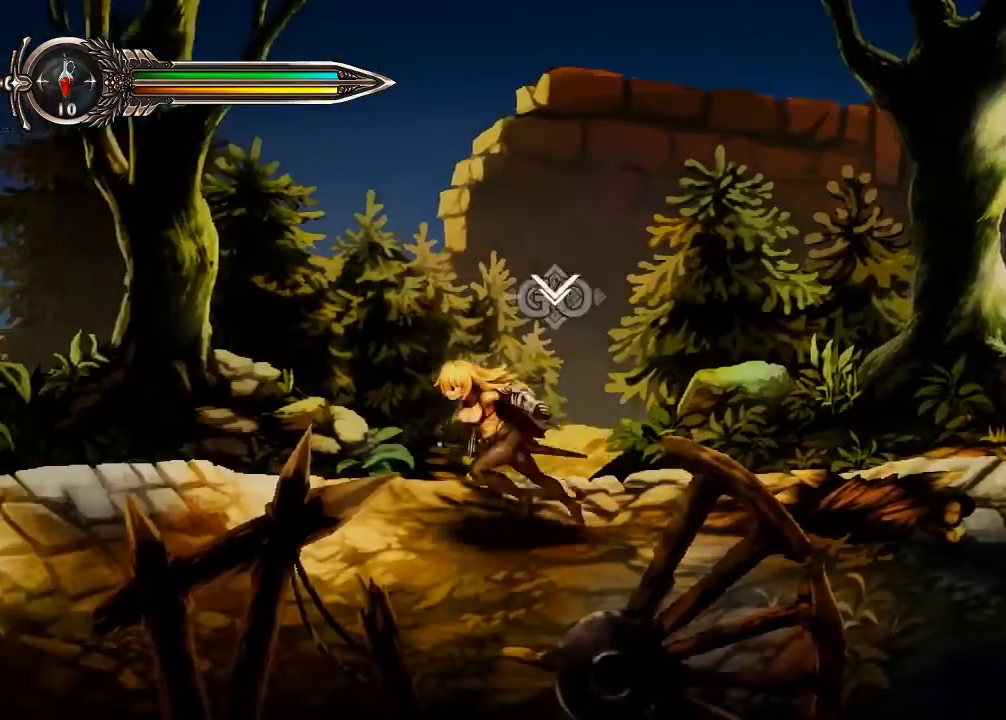
{"dt_ms": 500, "buttons": [], "left_stick": "left", "right_stick": "center", "events": []}
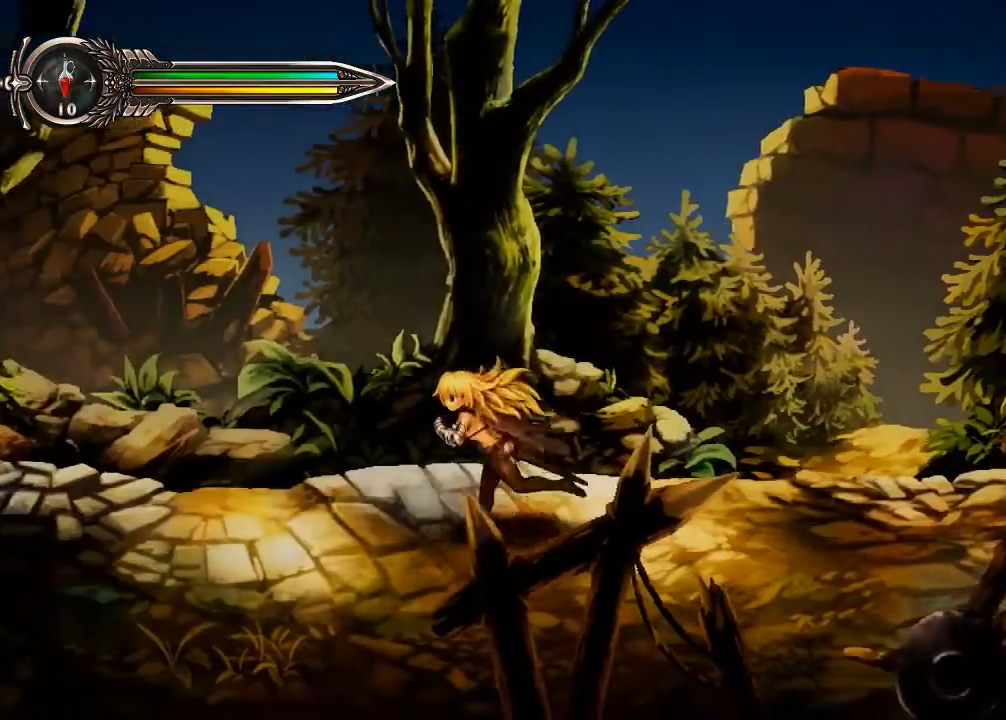
{"dt_ms": 500, "buttons": [], "left_stick": "left", "right_stick": "center", "events": []}
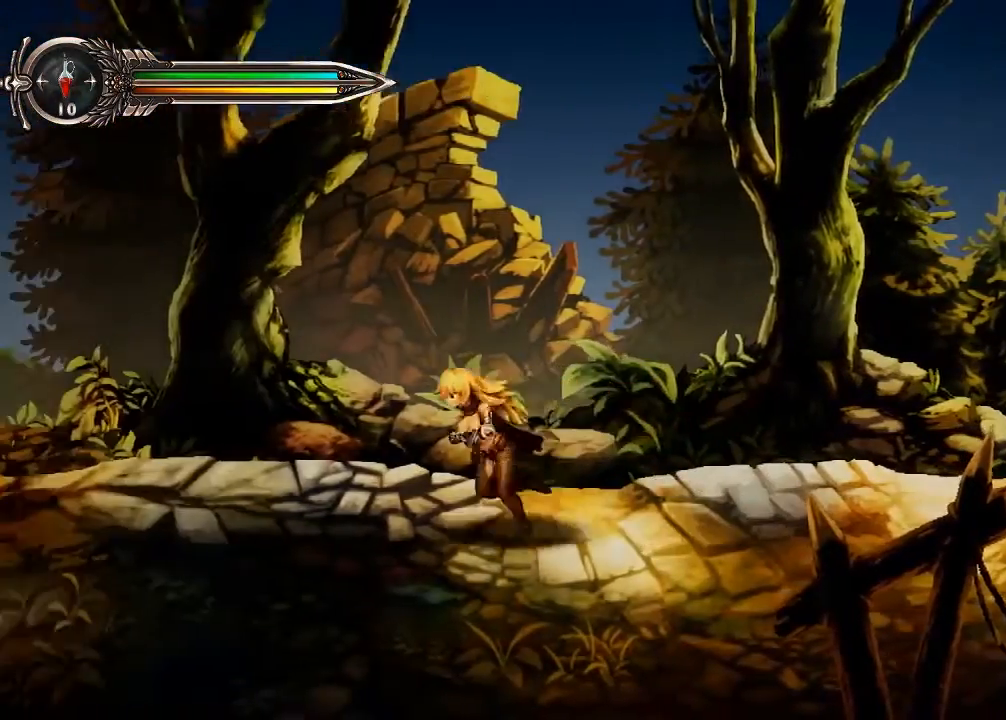
{"dt_ms": 500, "buttons": [], "left_stick": "left", "right_stick": "center", "events": []}
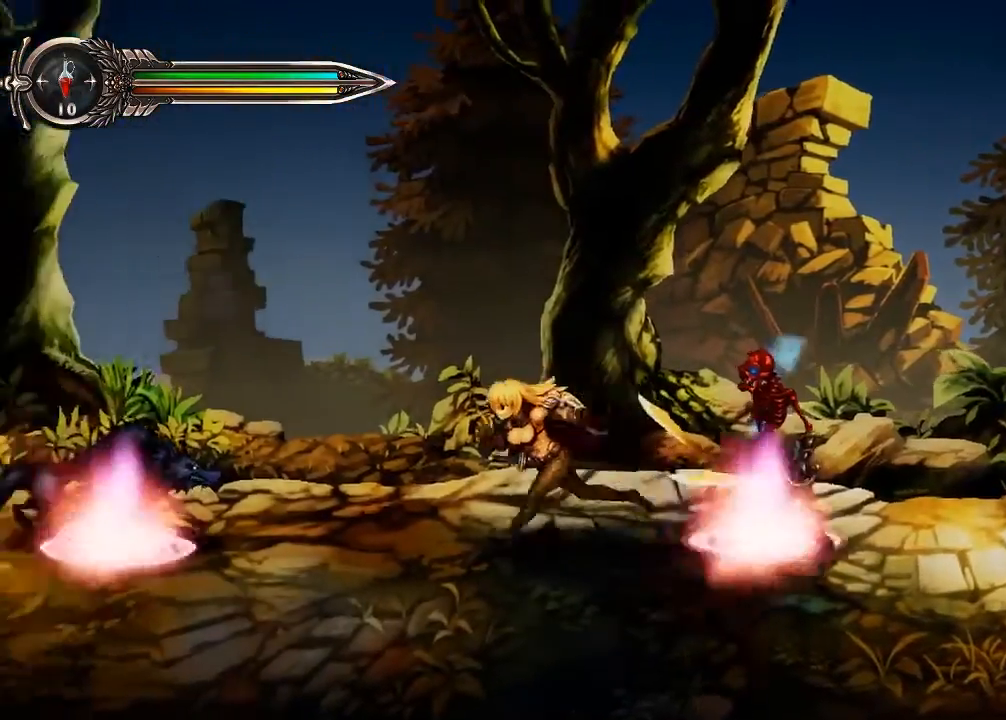
{"dt_ms": 500, "buttons": [], "left_stick": "center", "right_stick": "center"}
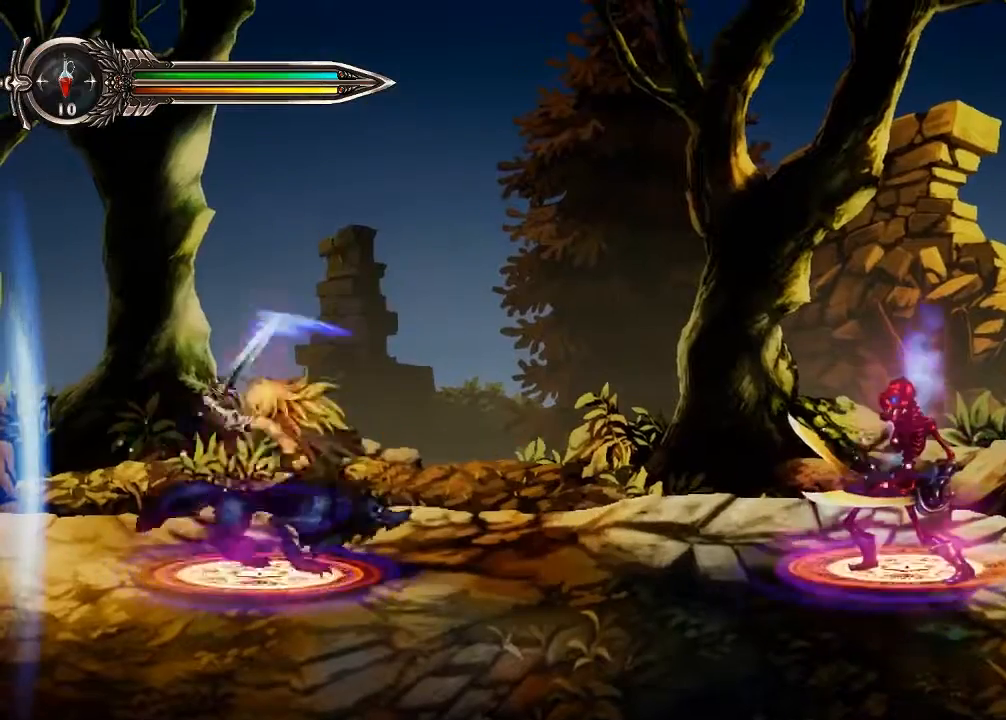
{"dt_ms": 500, "buttons": [], "left_stick": "center", "right_stick": "center"}
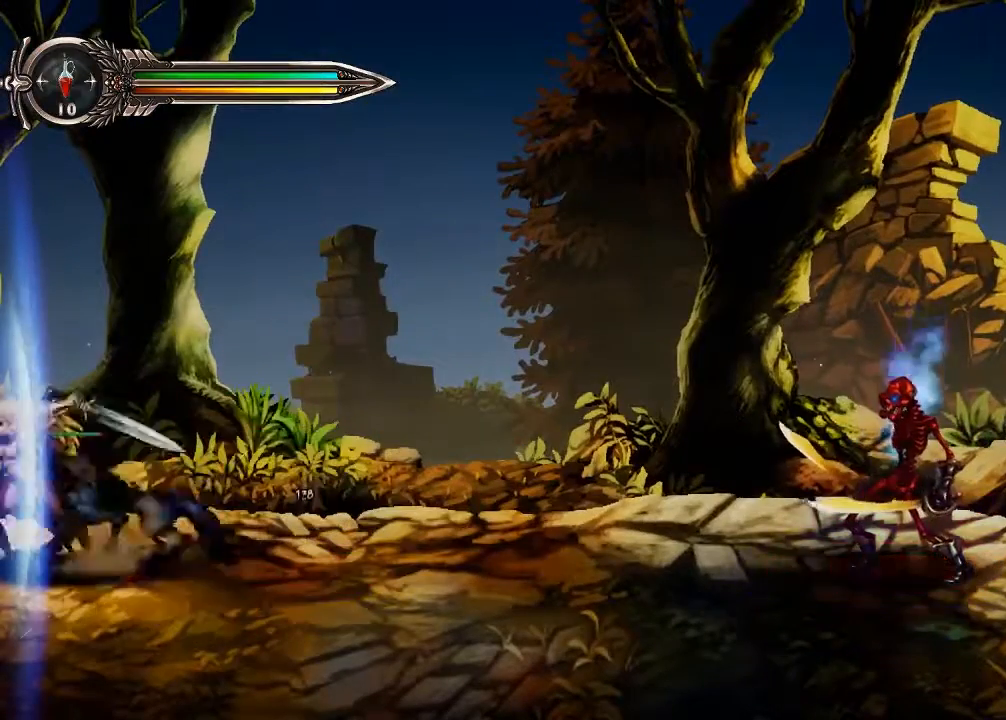
{"dt_ms": 1000, "buttons": [], "left_stick": "center", "right_stick": "center"}
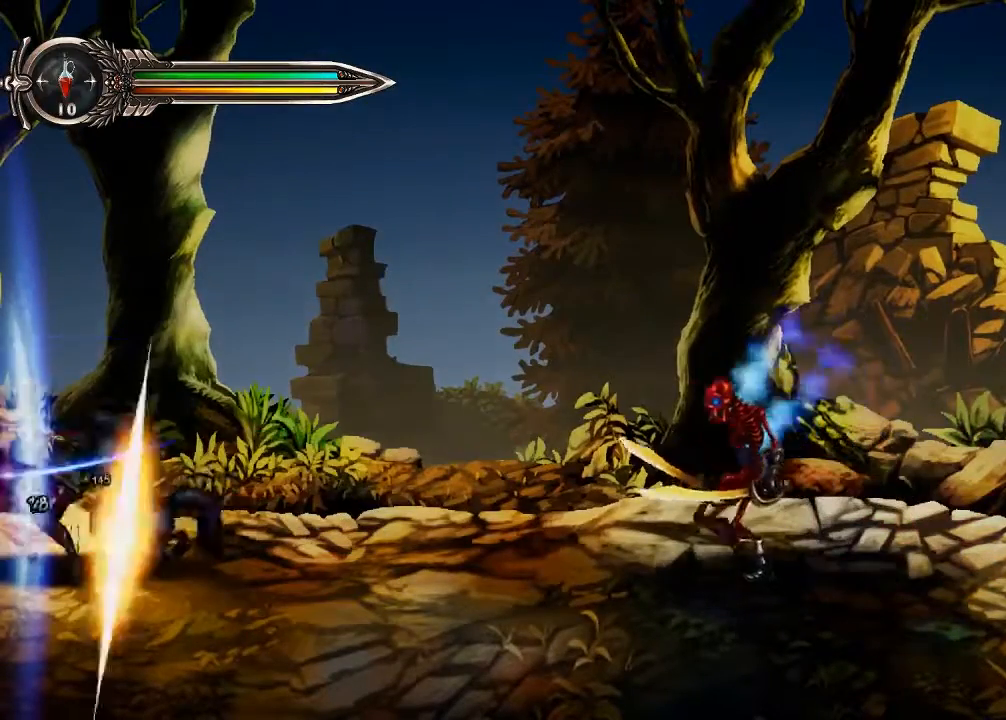
{"dt_ms": 1000, "buttons": [], "left_stick": "center", "right_stick": "center"}
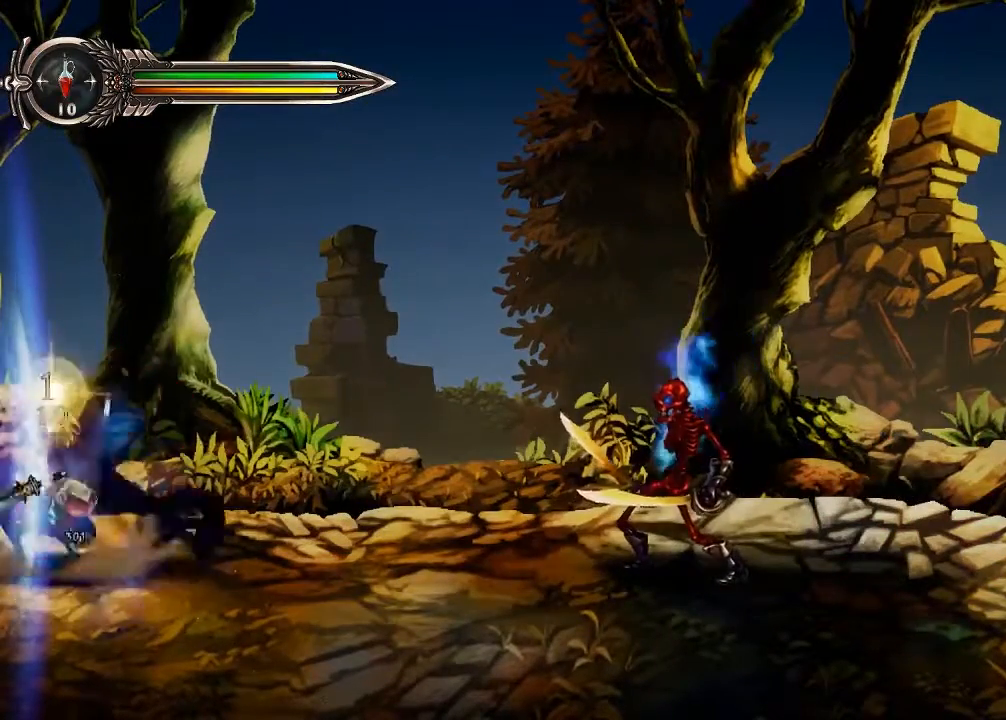
{"dt_ms": 1000, "buttons": [], "left_stick": "center", "right_stick": "center"}
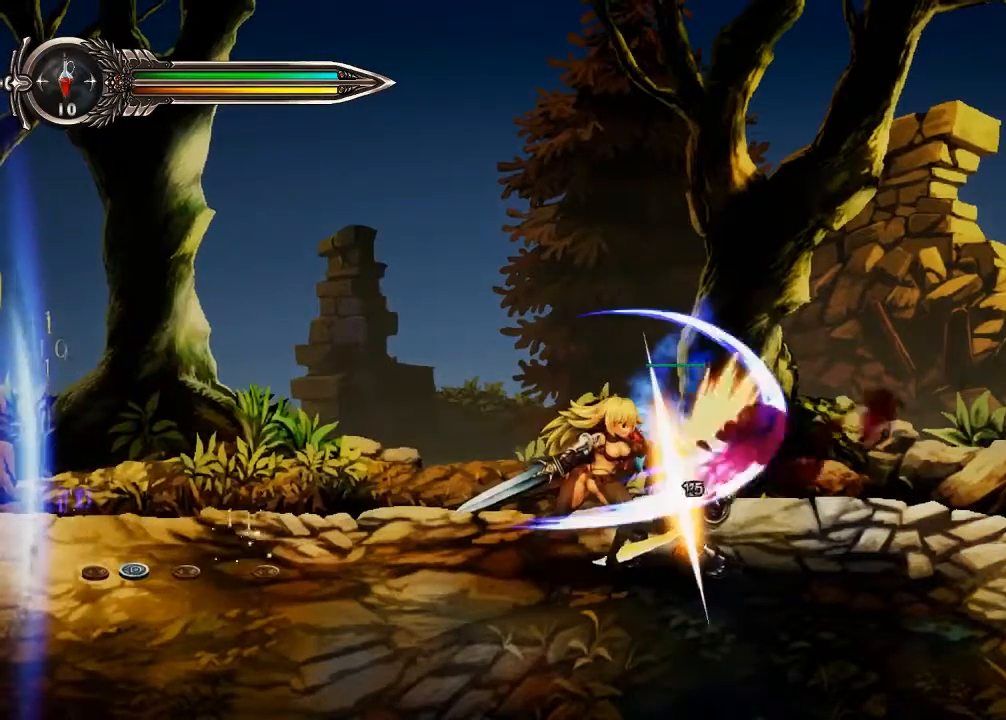
{"dt_ms": 500, "buttons": ["Y"], "left_stick": "center", "right_stick": "center", "events": [[400, "Y", "down"]]}
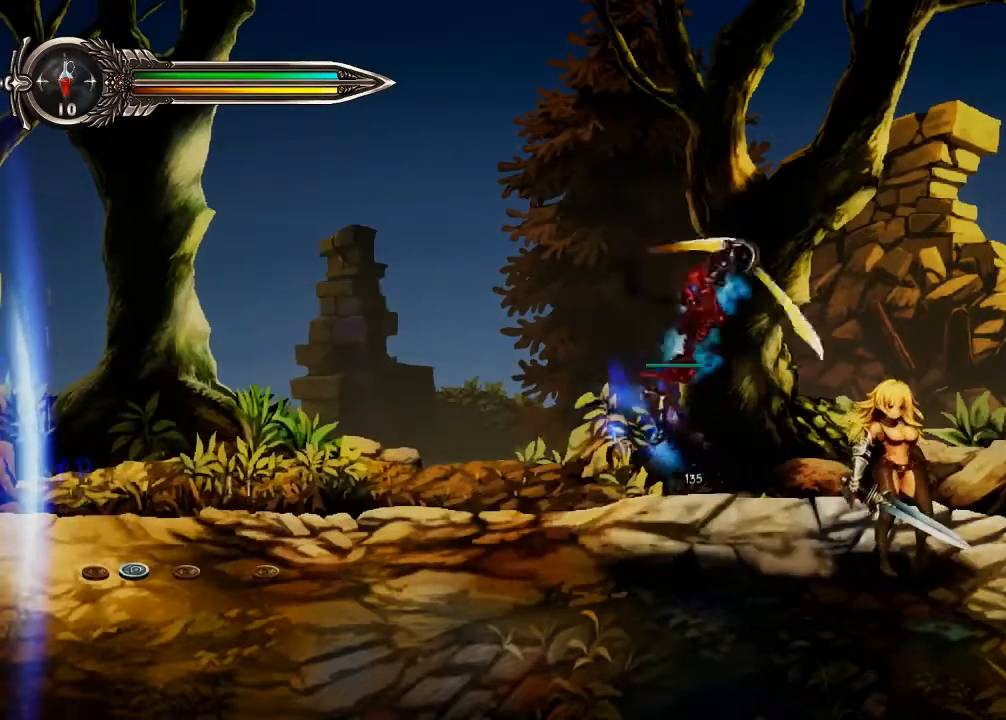
{"dt_ms": 500, "buttons": [], "left_stick": "center", "right_stick": "center"}
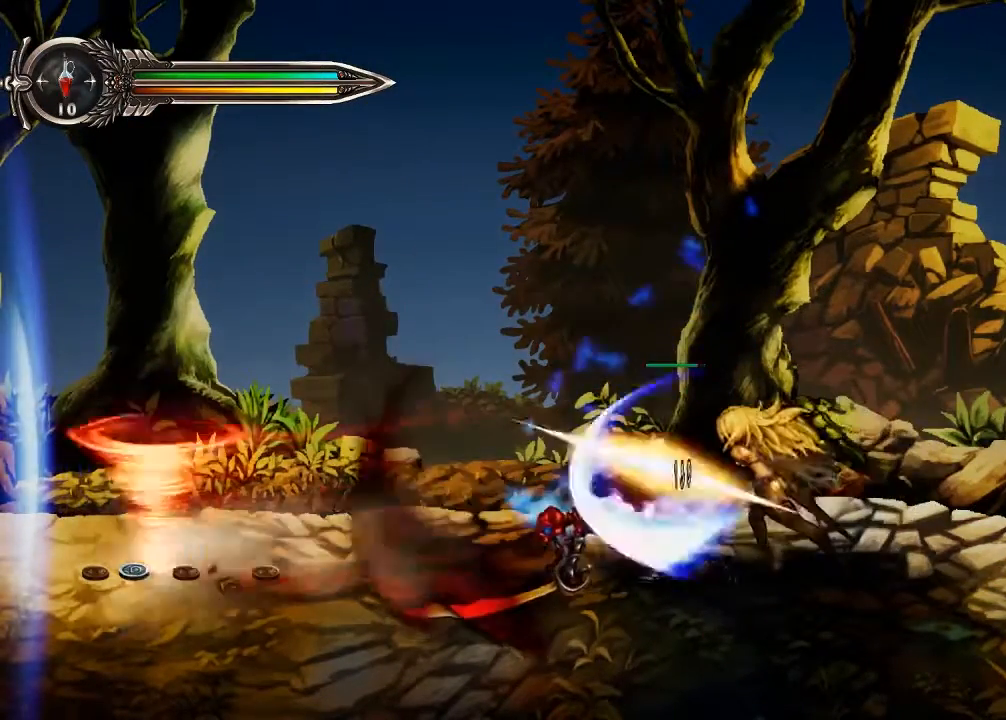
{"dt_ms": 500, "buttons": [], "left_stick": "center", "right_stick": "center", "events": []}
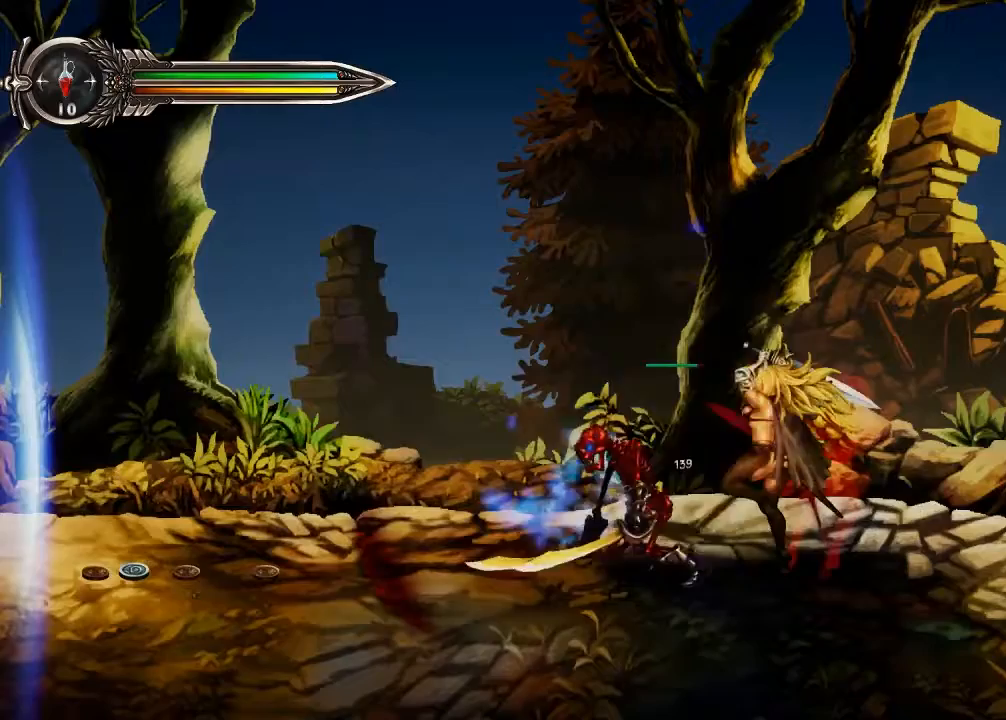
{"dt_ms": 500, "buttons": [], "left_stick": "center", "right_stick": "center"}
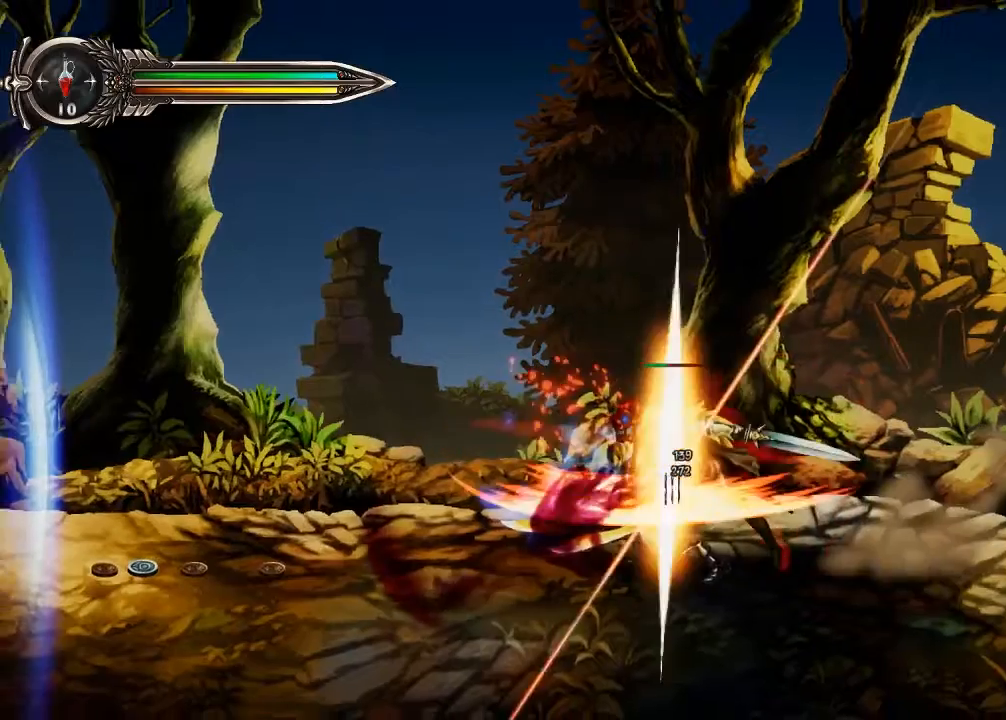
{"dt_ms": 500, "buttons": [], "left_stick": "center", "right_stick": "center", "events": []}
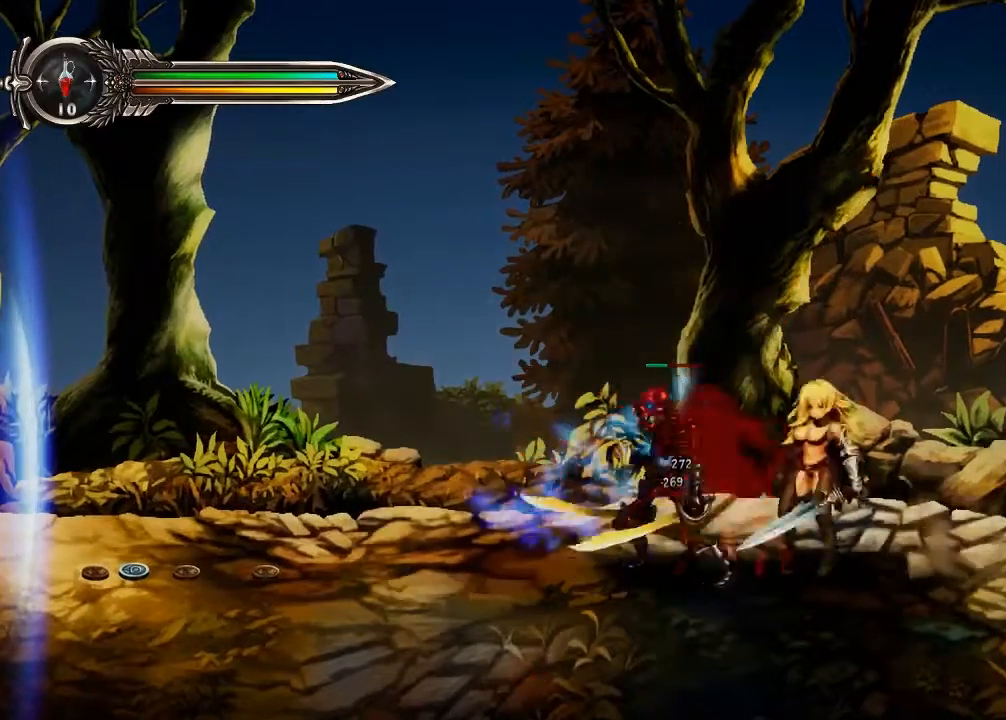
{"dt_ms": 1000, "buttons": [], "left_stick": "center", "right_stick": "center"}
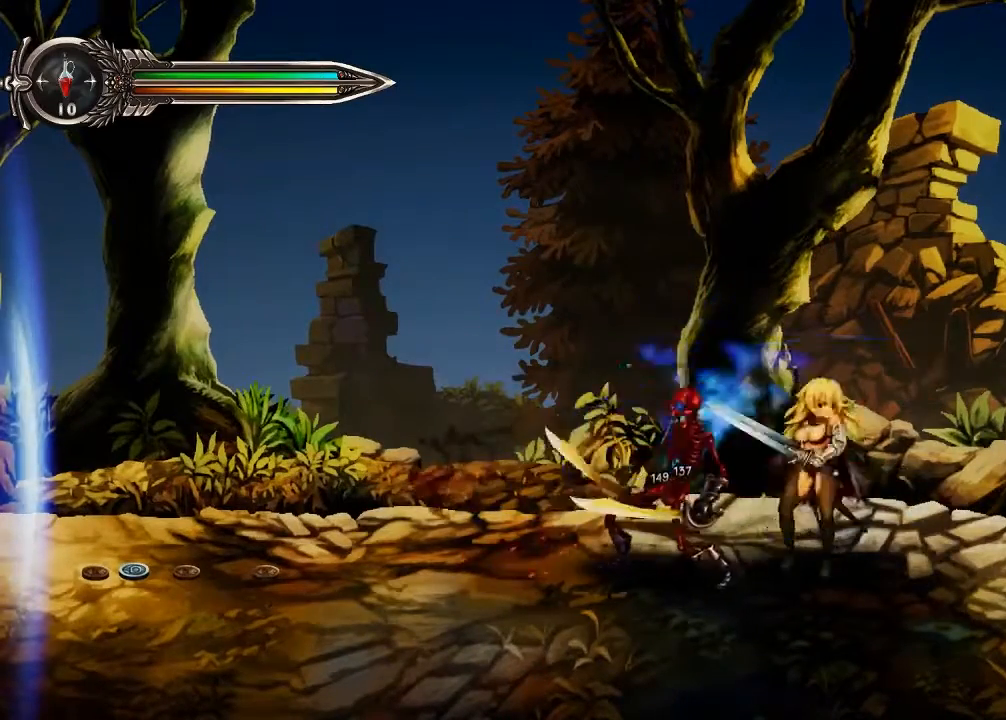
{"dt_ms": 500, "buttons": [], "left_stick": "center", "right_stick": "center"}
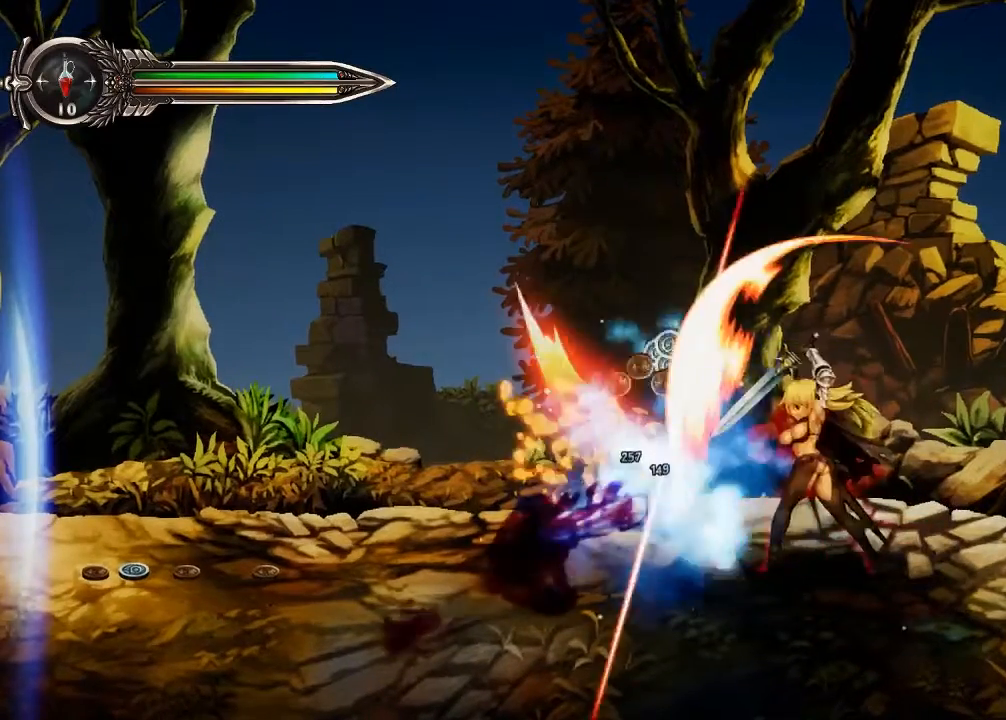
{"dt_ms": 500, "buttons": [], "left_stick": "center", "right_stick": "center", "events": []}
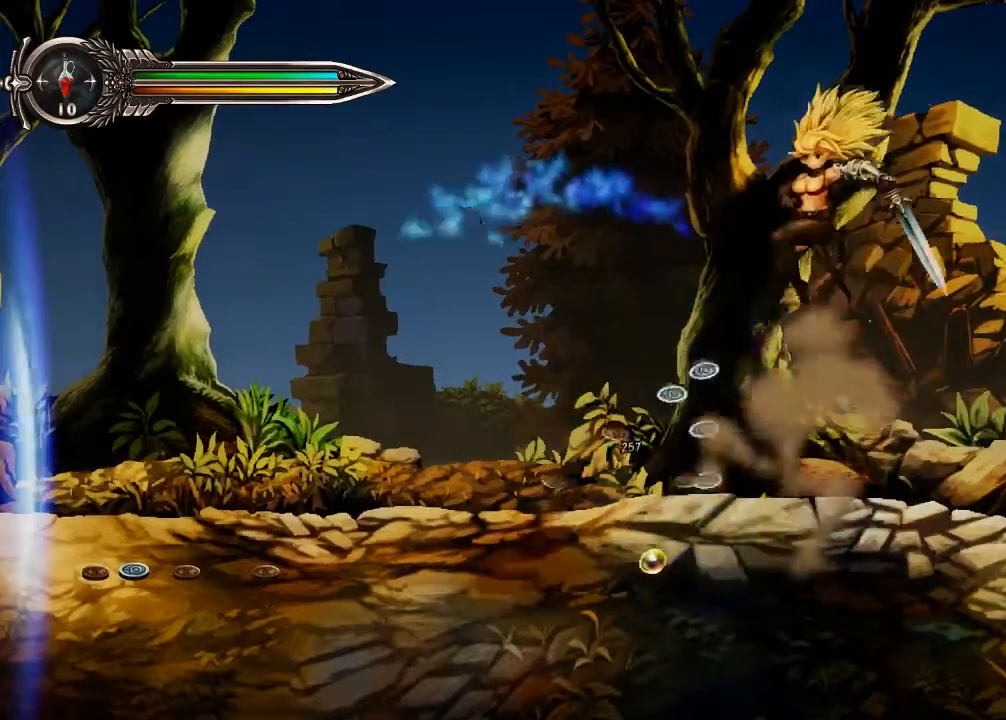
{"dt_ms": 1000, "buttons": ["L2"], "left_stick": "left", "right_stick": "center"}
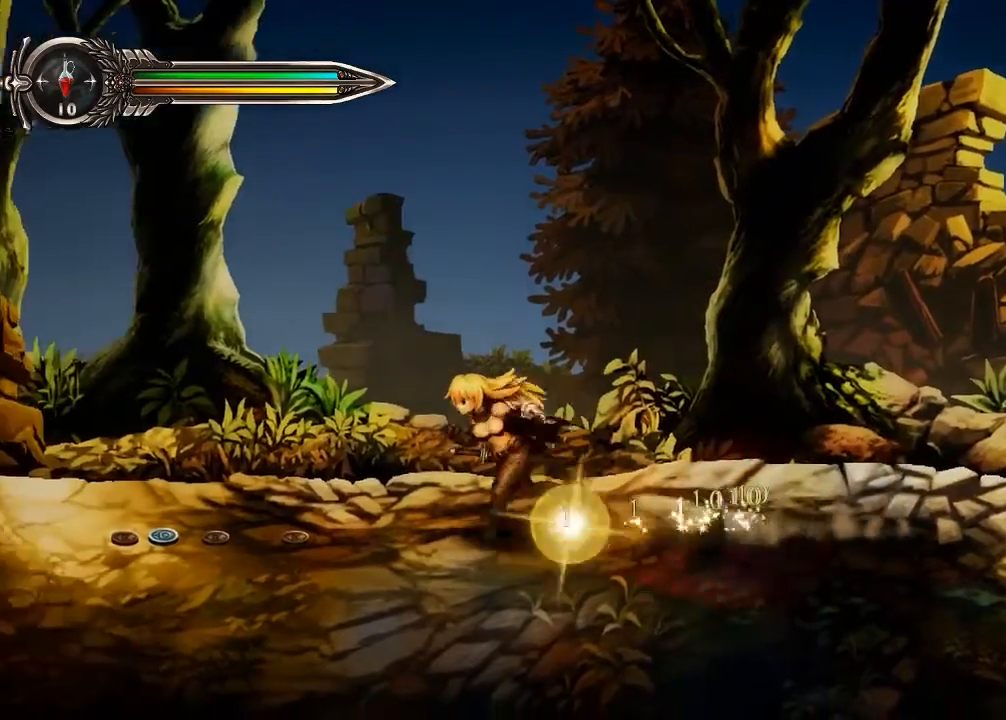
{"dt_ms": 500, "buttons": [], "left_stick": "left", "right_stick": "center"}
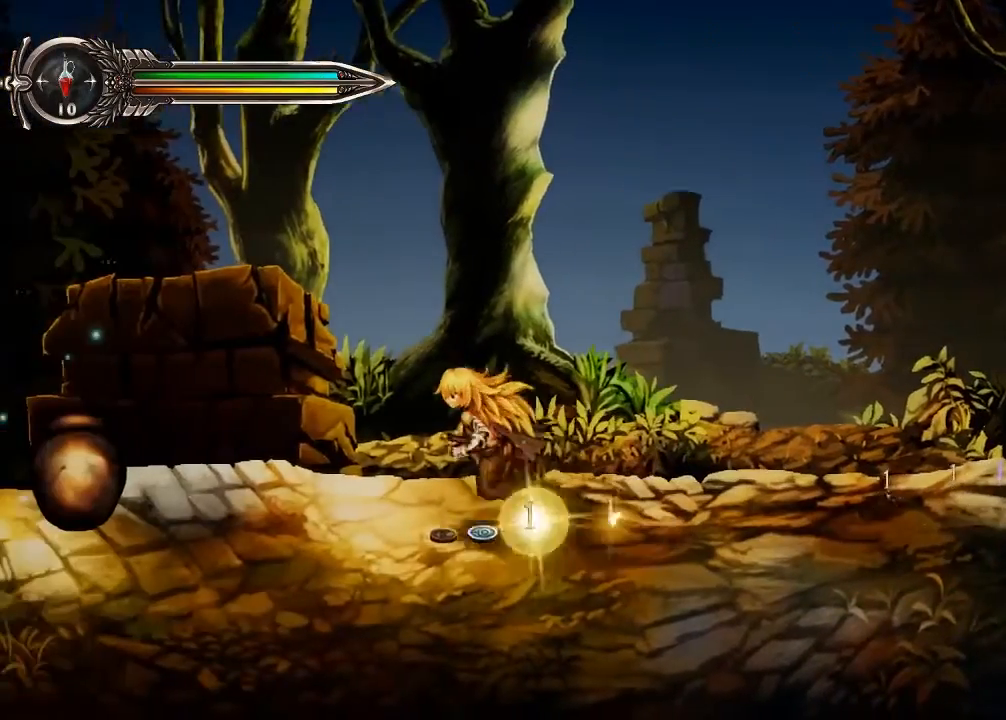
{"dt_ms": 500, "buttons": [], "left_stick": "center", "right_stick": "center", "events": [[333, "X", "down"], [400, "left_stick", "center"], [467, "X", "up"]]}
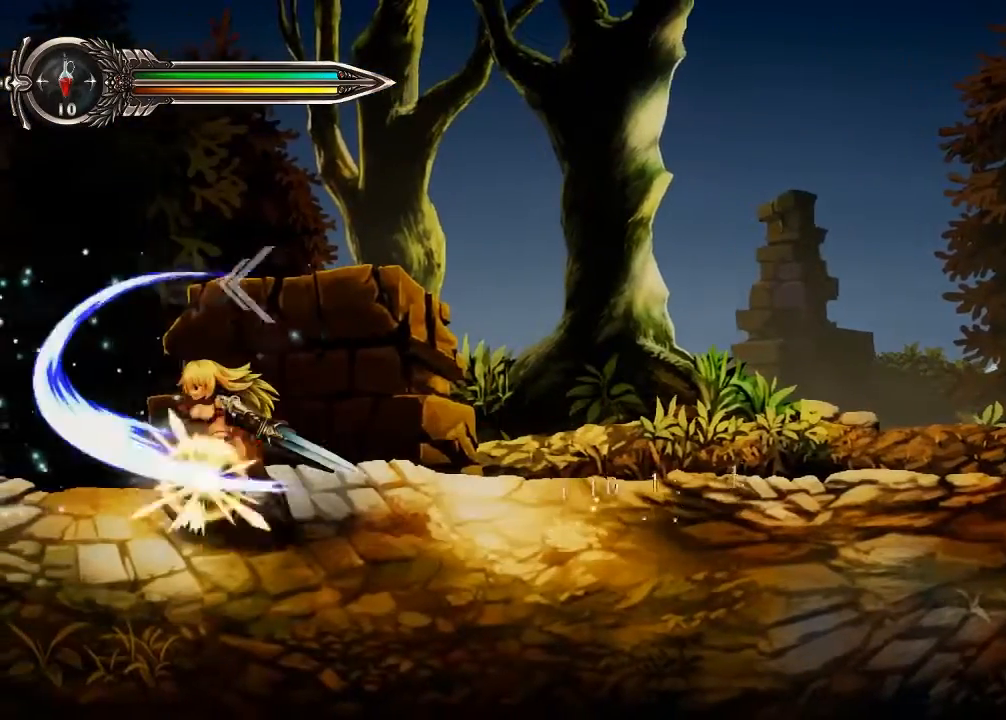
{"dt_ms": 500, "buttons": [], "left_stick": "center", "right_stick": "center", "events": []}
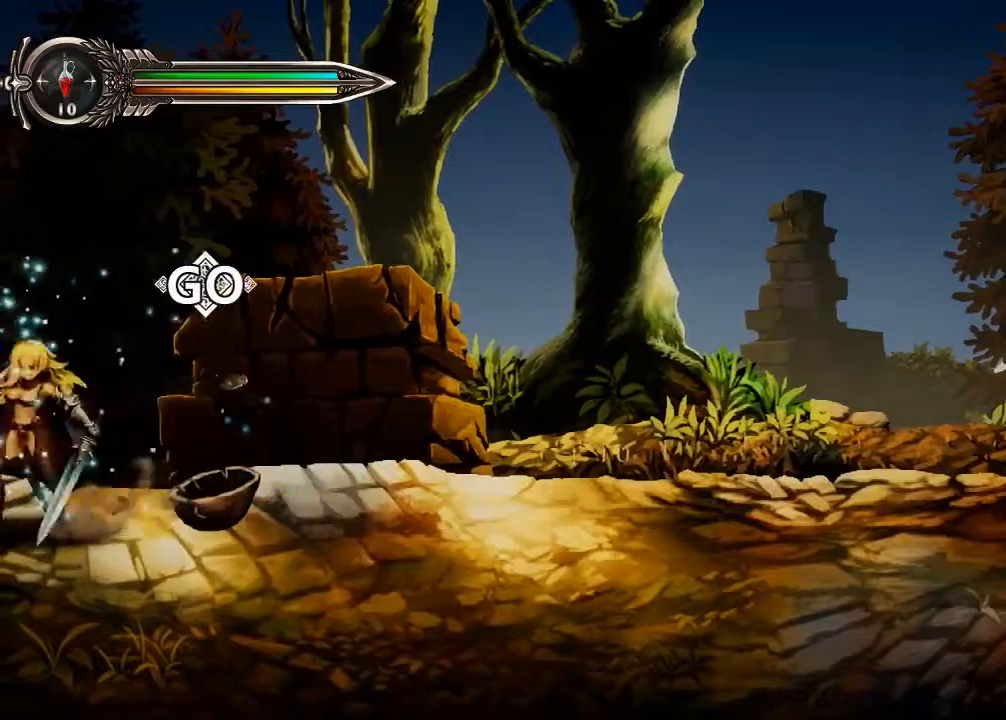
{"dt_ms": 500, "buttons": [], "left_stick": "right", "right_stick": "center", "events": [[33, "left_stick", "right"], [133, "left_stick", "center"], [200, "left_stick", "right"]]}
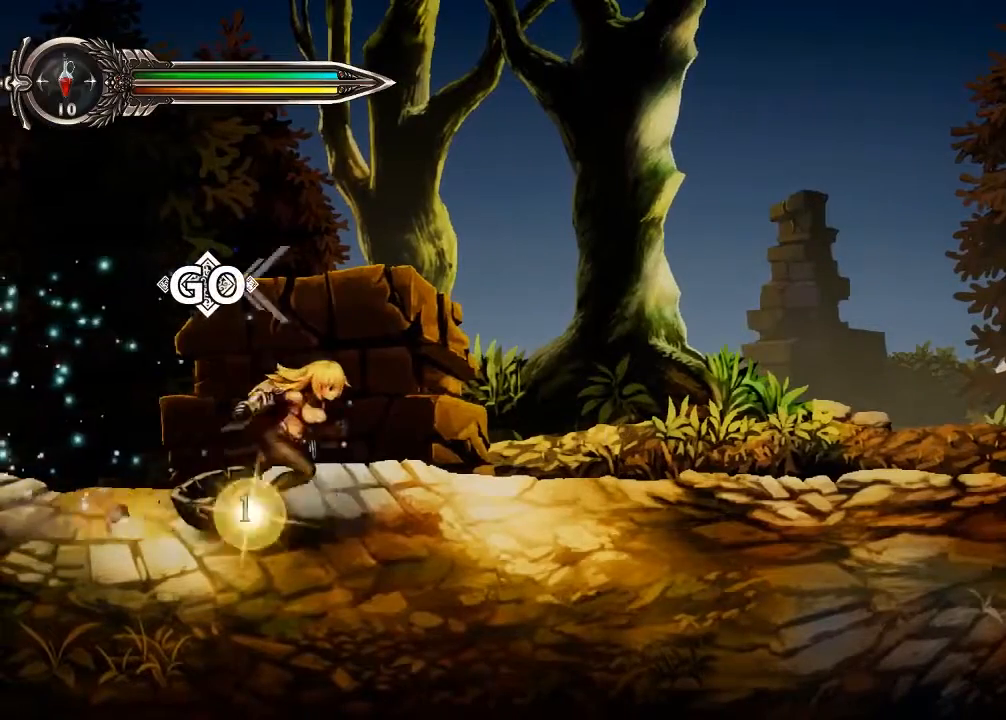
{"dt_ms": 500, "buttons": [], "left_stick": "left", "right_stick": "center", "events": [[33, "left_stick", "center"], [167, "left_stick", "left"]]}
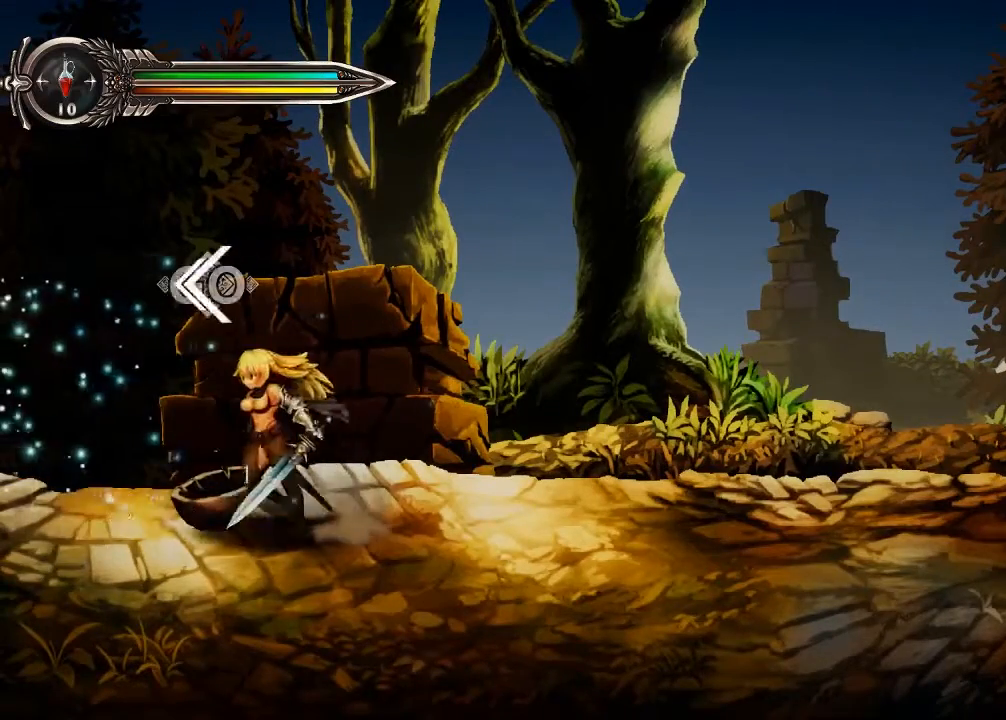
{"dt_ms": 500, "buttons": [], "left_stick": "left", "right_stick": "center", "events": []}
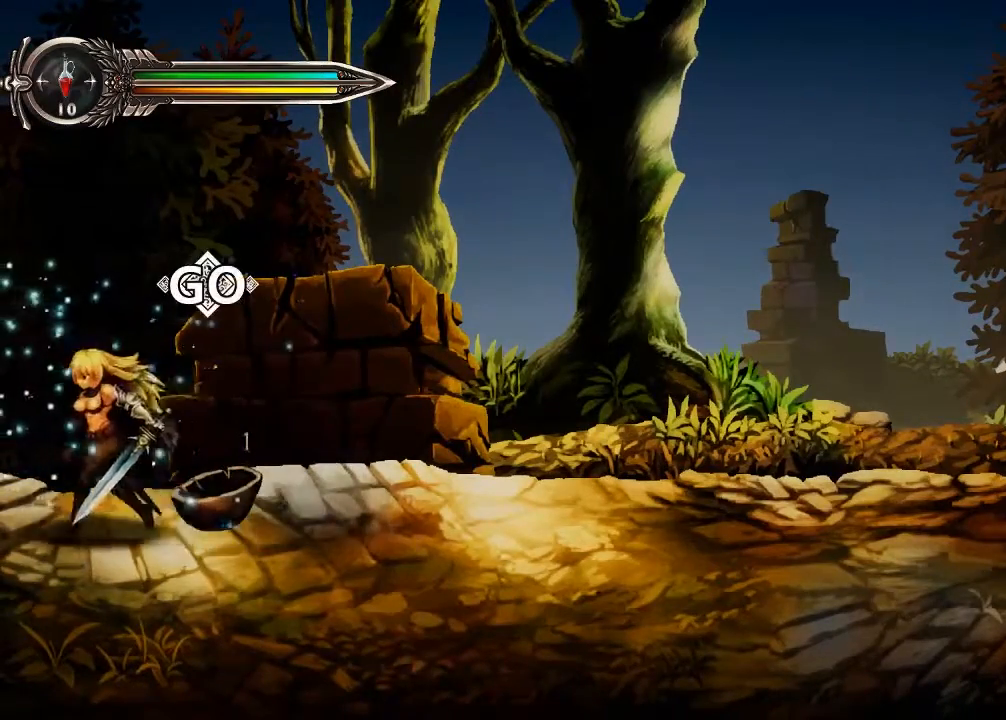
{"dt_ms": 500, "buttons": [], "left_stick": "left", "right_stick": "center", "events": []}
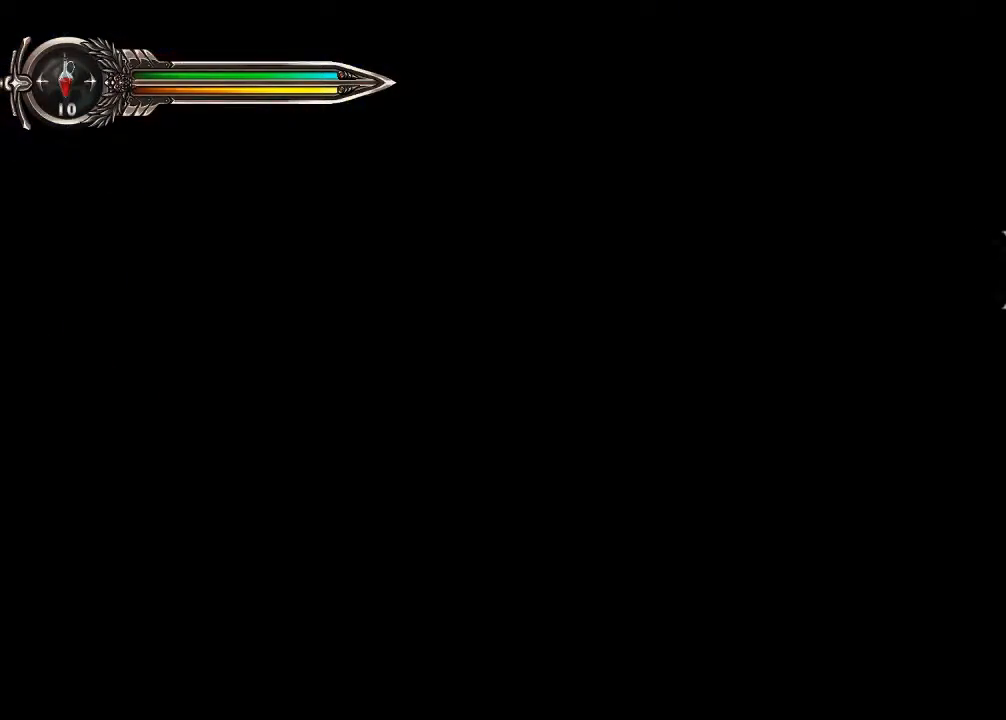
{"dt_ms": 500, "buttons": [], "left_stick": "center", "right_stick": "center", "events": [[267, "left_stick", "center"]]}
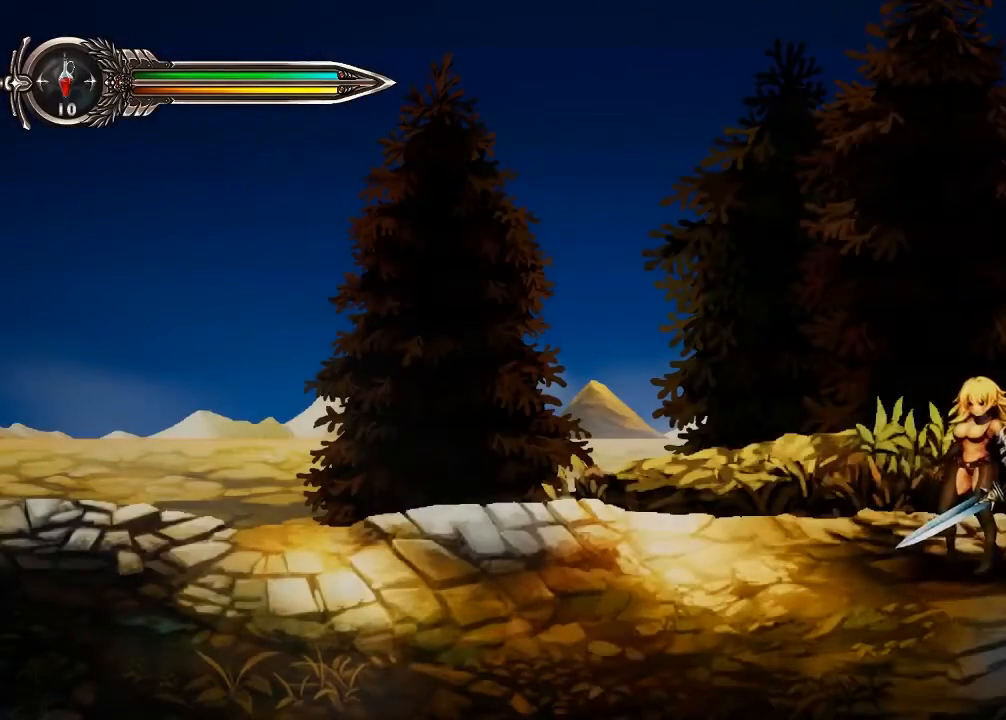
{"dt_ms": 500, "buttons": [], "left_stick": "left", "right_stick": "center", "events": [[100, "left_stick", "left"]]}
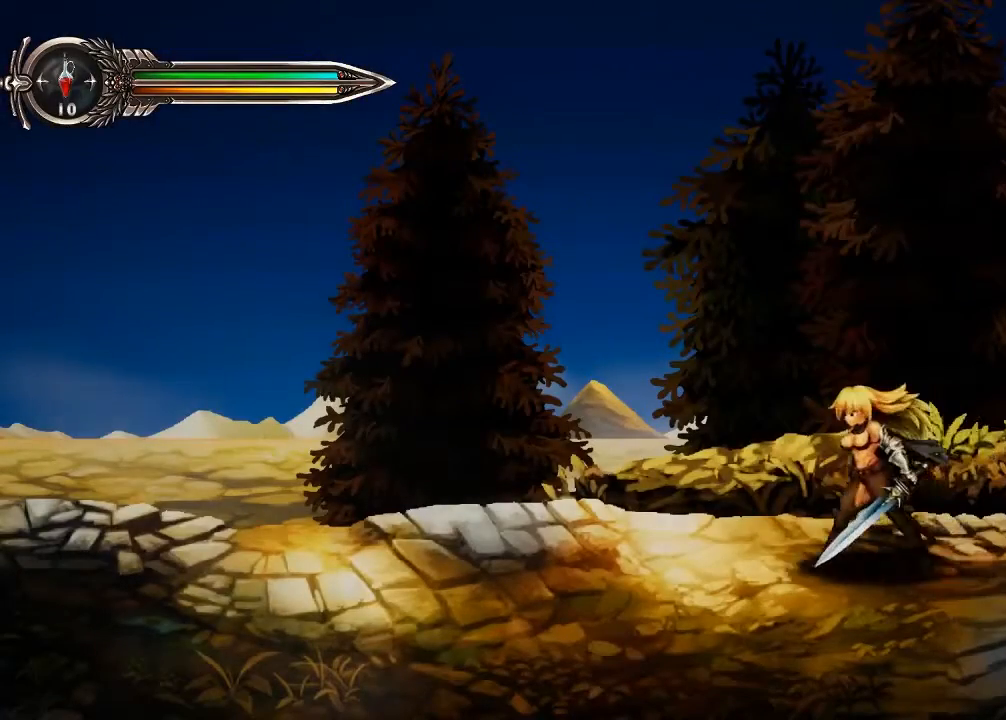
{"dt_ms": 1000, "buttons": ["L2"], "left_stick": "left", "right_stick": "center"}